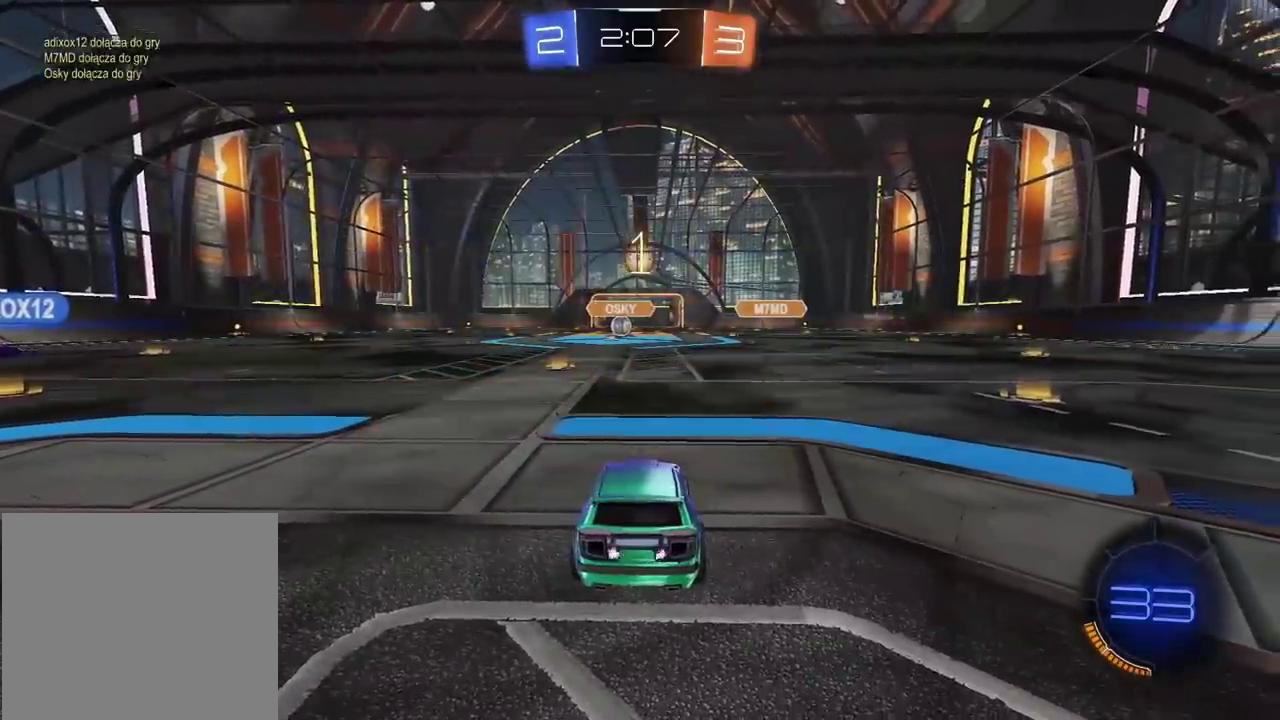
Gameplay with a controller (PlayStation layout); each line is a JSON object with the inputs held at the frame after it. "events" lists button and stick changes between this image and that frame as [ms after this image, input, new state], when the widget could be followed in between. Not read: L1 R1.
{"buttons": ["TRIANGLE", "R2"], "left_stick": "center", "right_stick": "center", "events": [[83, "TRIANGLE", "up"], [167, "TRIANGLE", "down"], [233, "TRIANGLE", "up"], [300, "TRIANGLE", "down"], [383, "TRIANGLE", "up"], [467, "TRIANGLE", "down"]]}
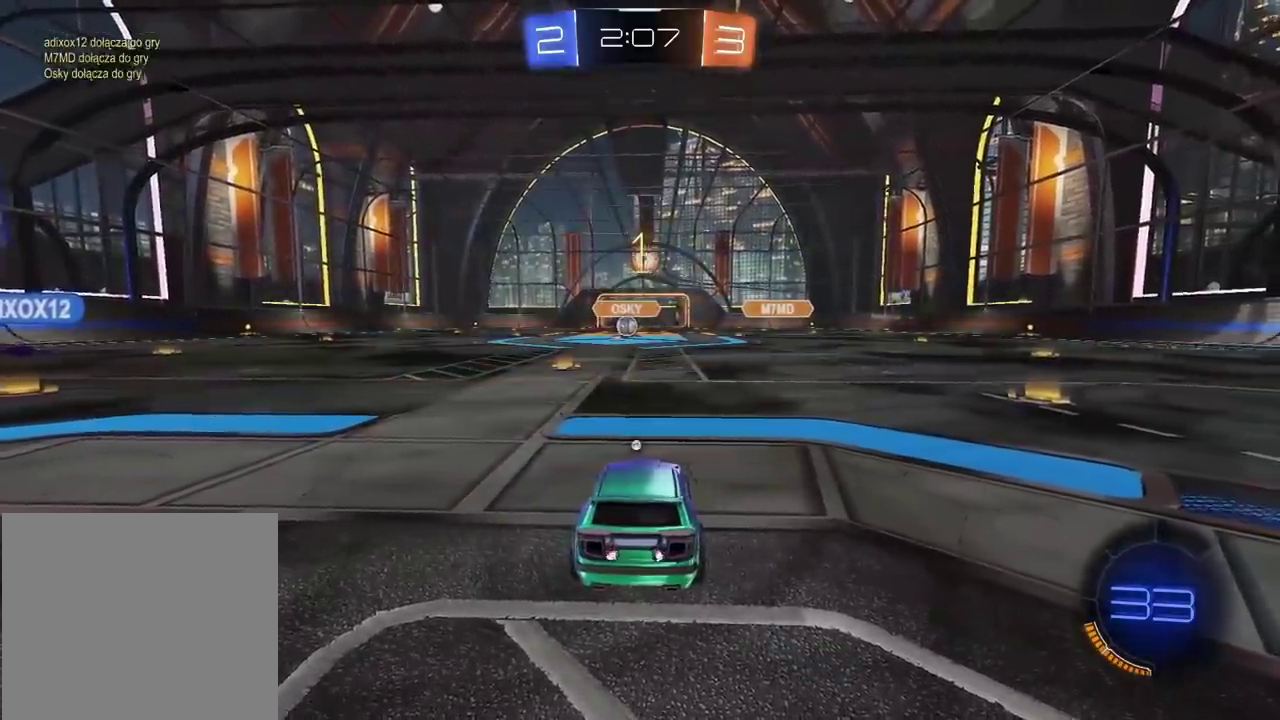
{"buttons": ["R2"], "left_stick": "center", "right_stick": "center", "events": [[50, "TRIANGLE", "up"], [200, "left_stick", "up-left"], [433, "left_stick", "center"]]}
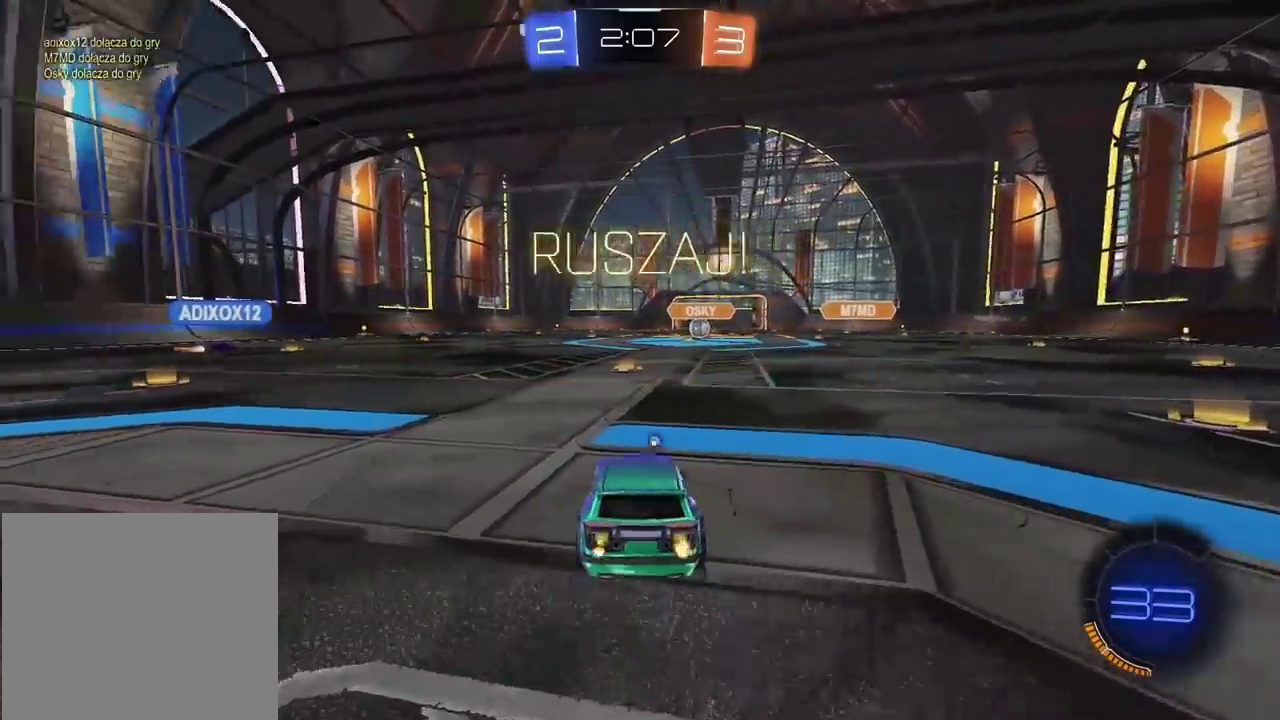
{"buttons": ["R2"], "left_stick": "center", "right_stick": "center", "events": [[33, "TRIANGLE", "down"], [133, "TRIANGLE", "up"]]}
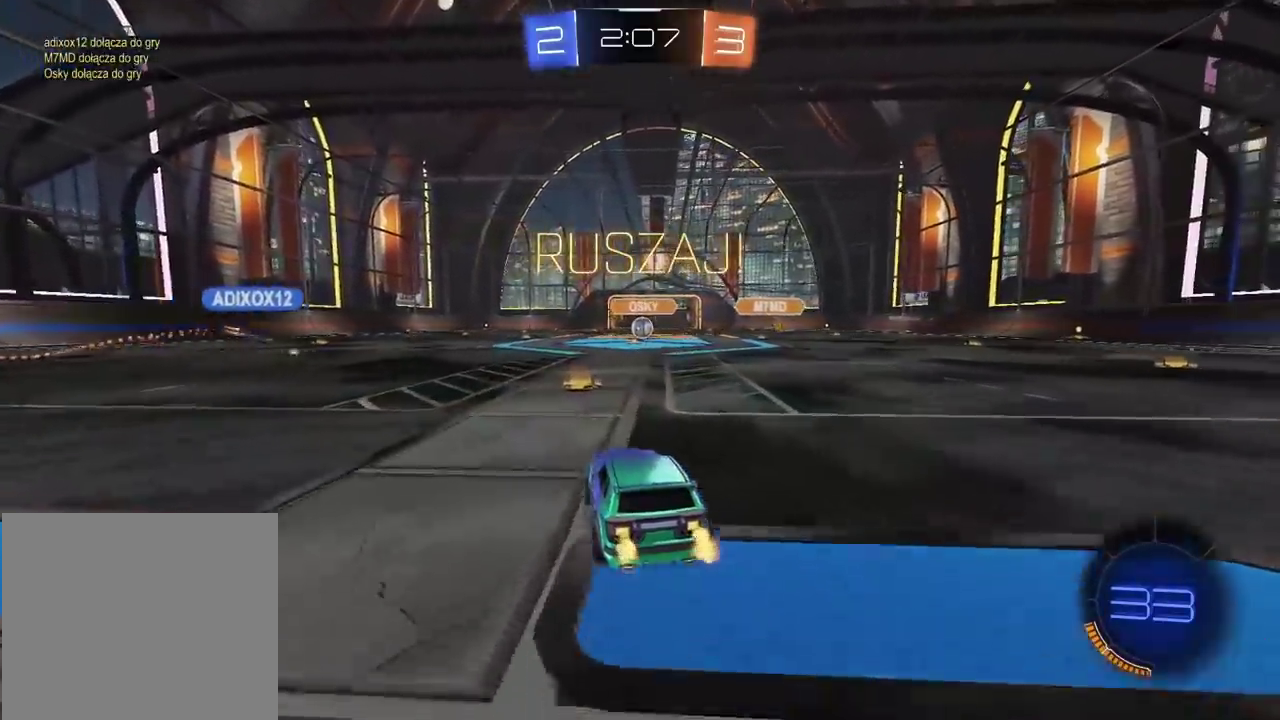
{"buttons": ["R2"], "left_stick": "center", "right_stick": "center", "events": [[17, "left_stick", "up-right"], [117, "left_stick", "center"]]}
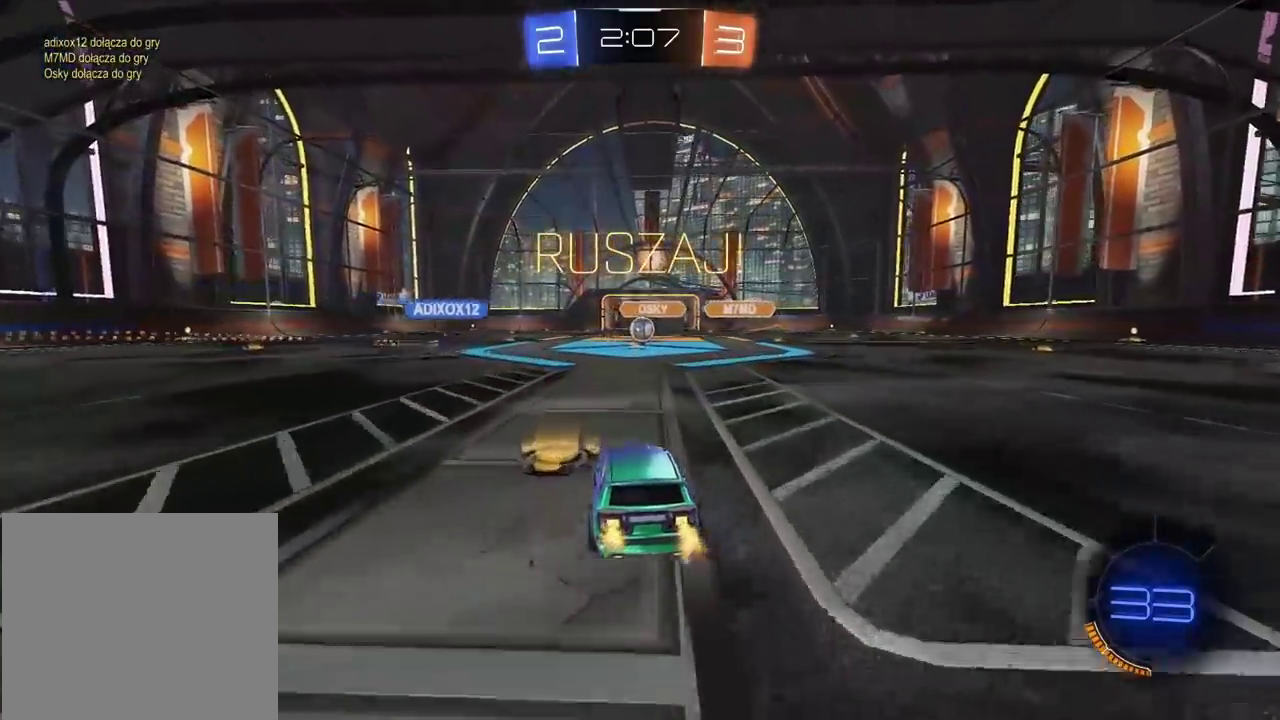
{"buttons": ["R2"], "left_stick": "center", "right_stick": "center", "events": []}
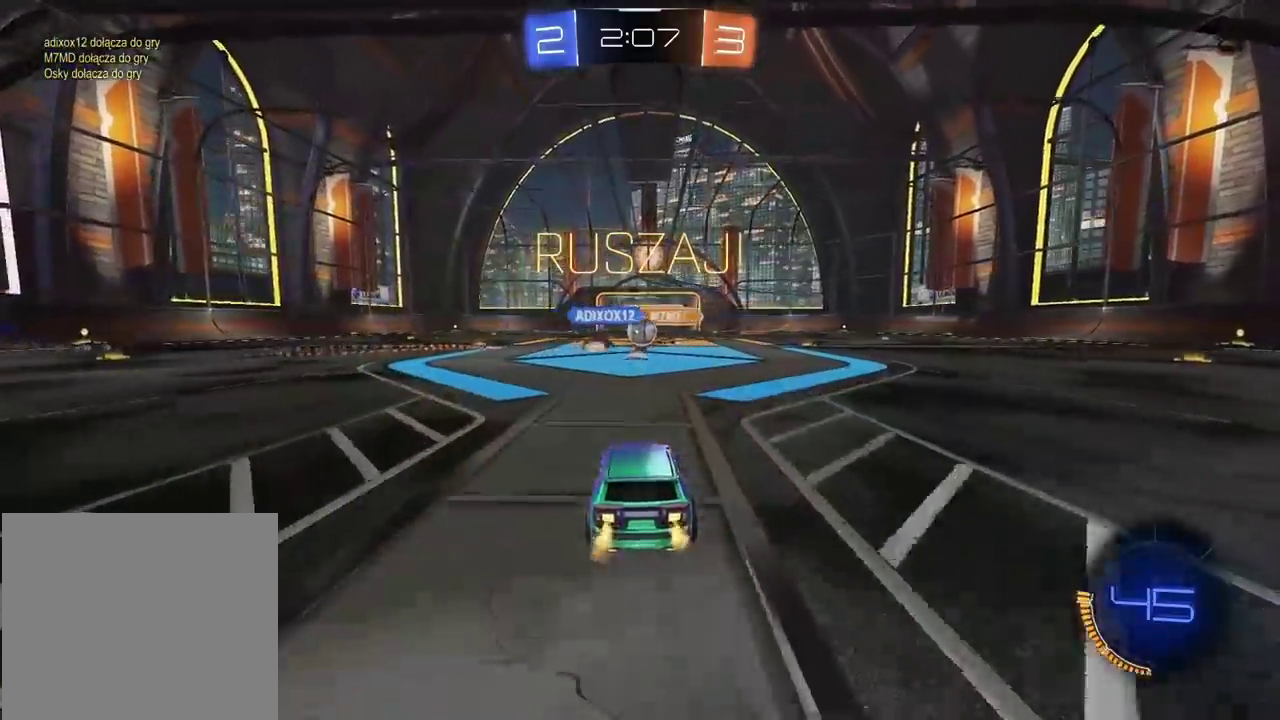
{"buttons": ["R2"], "left_stick": "center", "right_stick": "center", "events": []}
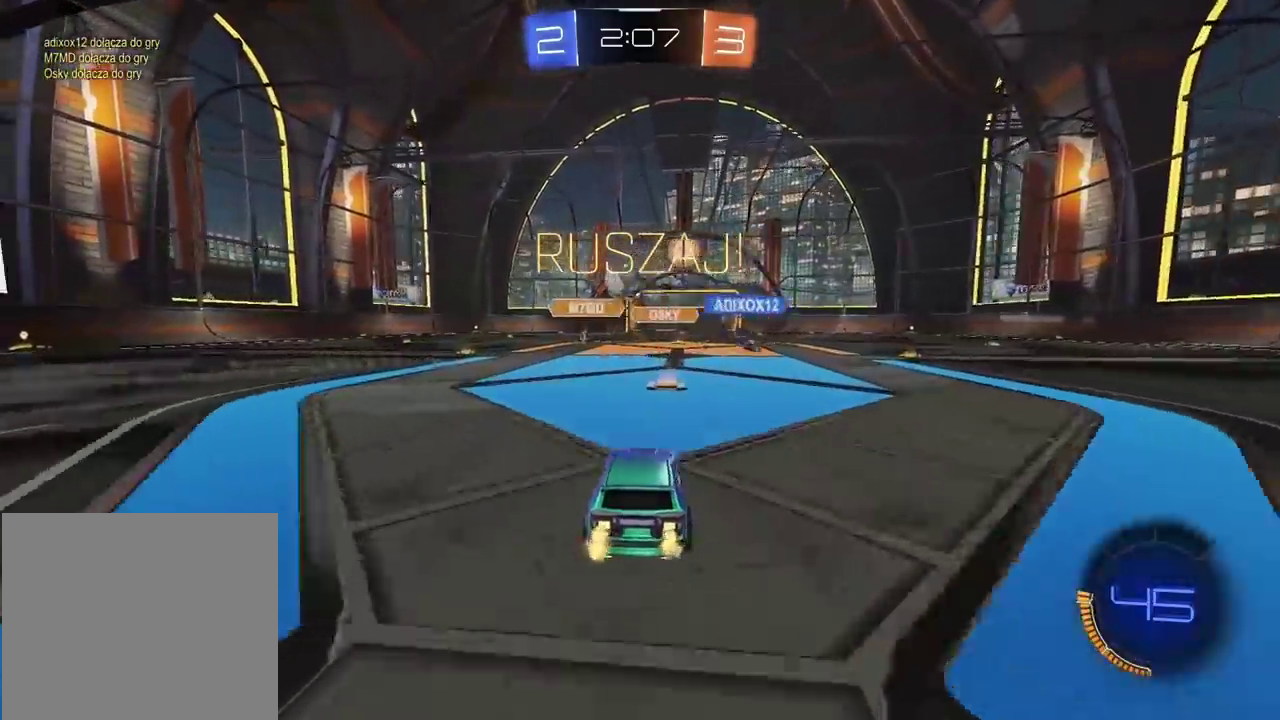
{"buttons": ["CROSS", "CIRCLE", "R2"], "left_stick": "down", "right_stick": "center", "events": [[133, "left_stick", "left"], [317, "CIRCLE", "down"], [400, "CROSS", "down"], [450, "left_stick", "down"]]}
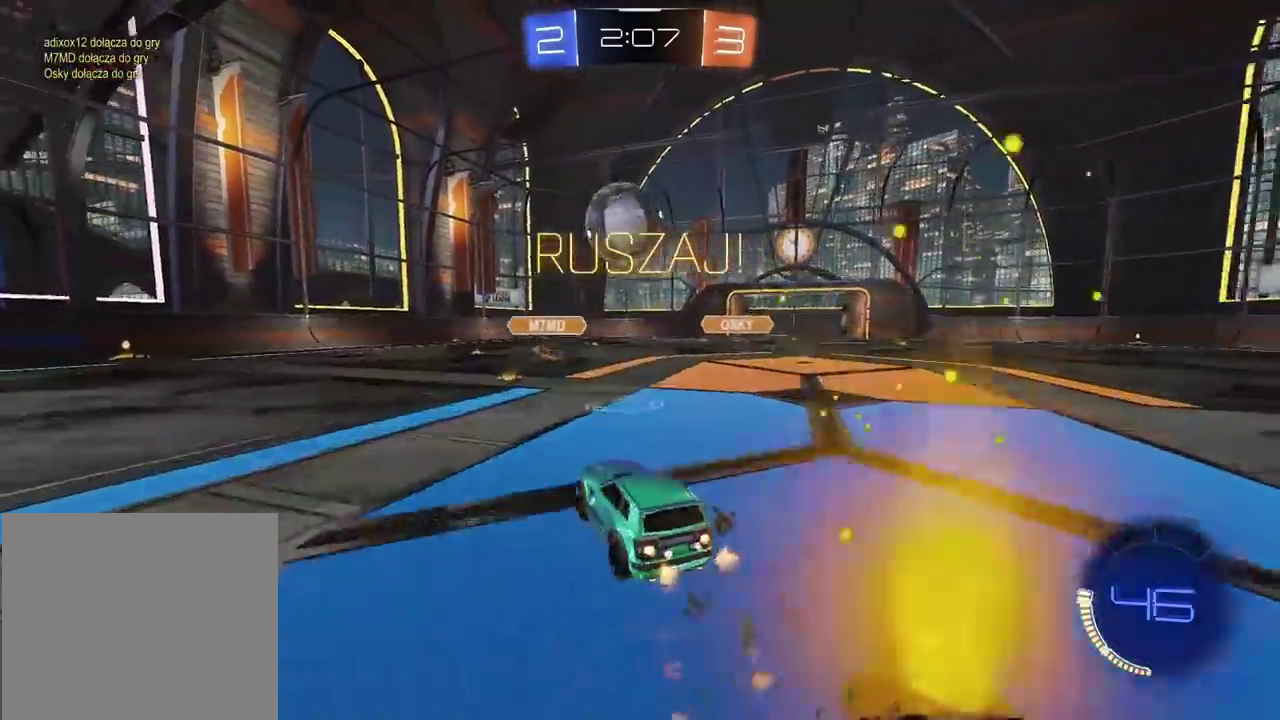
{"buttons": ["R2"], "left_stick": "up", "right_stick": "center", "events": [[17, "CROSS", "up"], [50, "left_stick", "center"], [100, "CROSS", "down"], [217, "left_stick", "down-left"], [300, "left_stick", "left"], [383, "left_stick", "up-left"], [400, "CROSS", "up"], [417, "CIRCLE", "up"], [450, "left_stick", "up"]]}
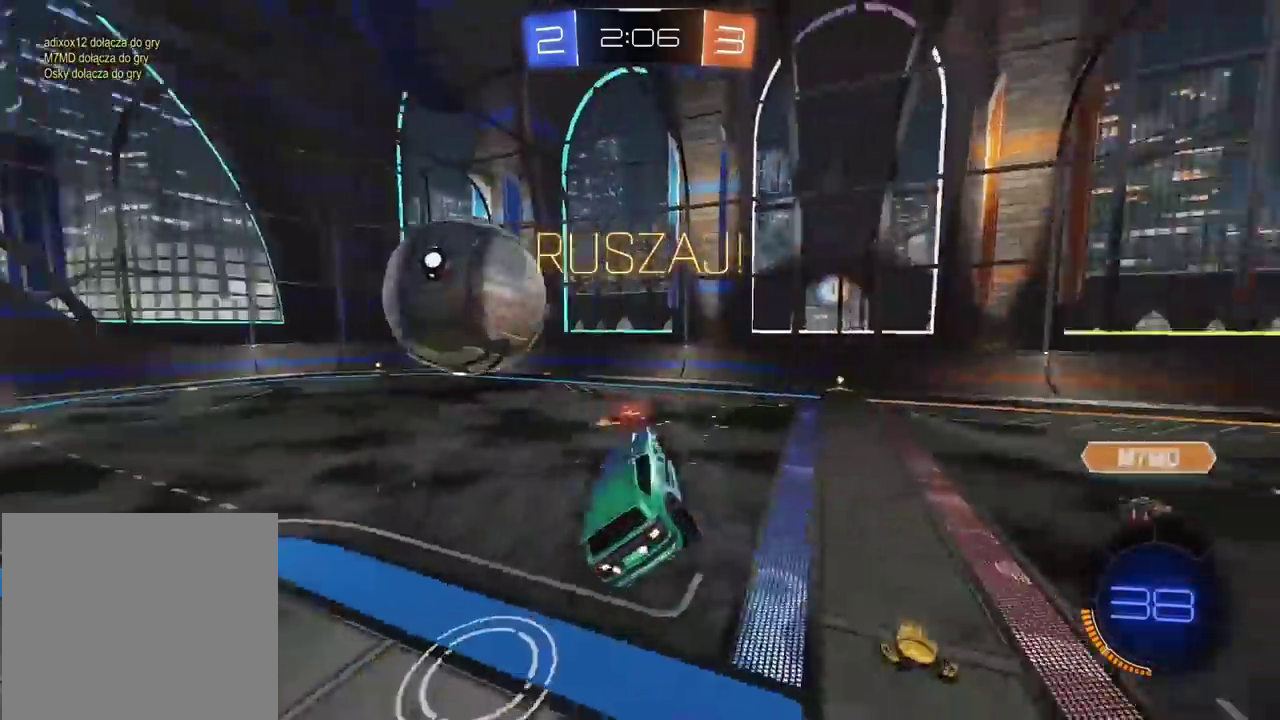
{"buttons": ["CIRCLE", "R2"], "left_stick": "down-right", "right_stick": "center", "events": [[100, "CIRCLE", "down"], [167, "TRIANGLE", "down"], [233, "left_stick", "down-right"], [300, "L2", "down"], [400, "L2", "up"], [433, "TRIANGLE", "up"]]}
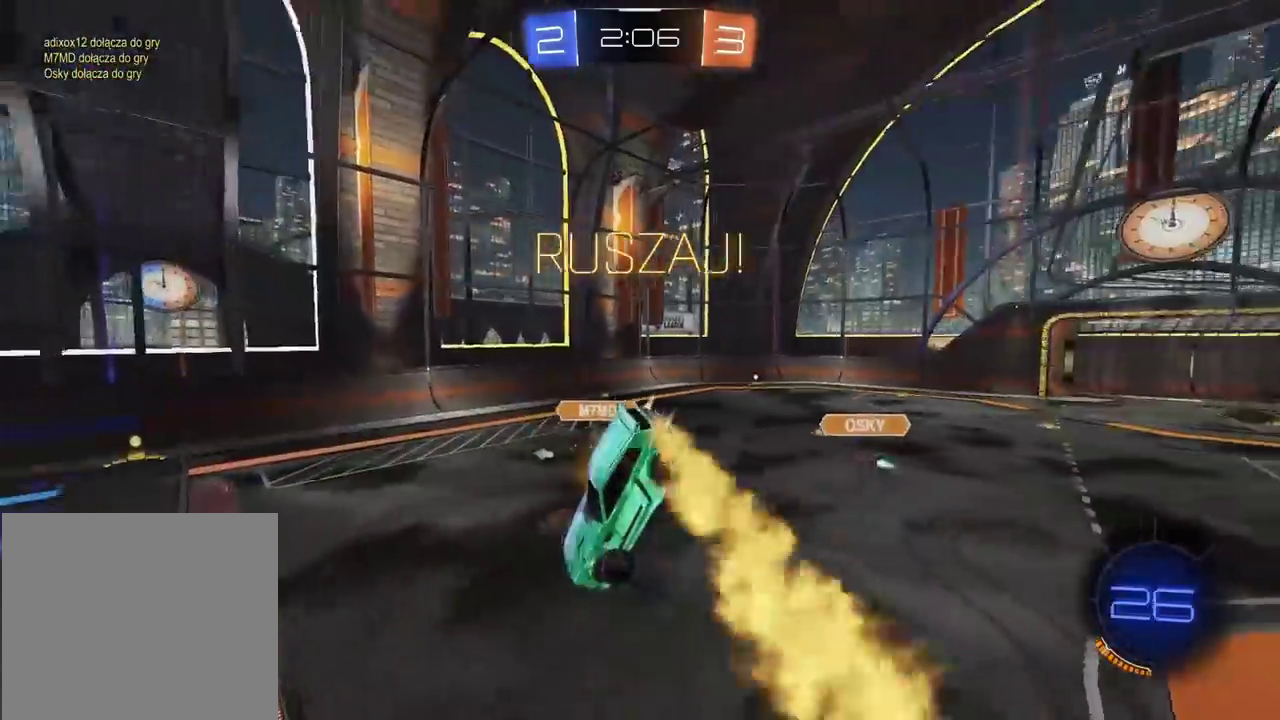
{"buttons": ["CIRCLE", "R2"], "left_stick": "center", "right_stick": "center", "events": [[33, "left_stick", "center"], [117, "left_stick", "down-right"], [183, "left_stick", "up-left"], [333, "left_stick", "center"]]}
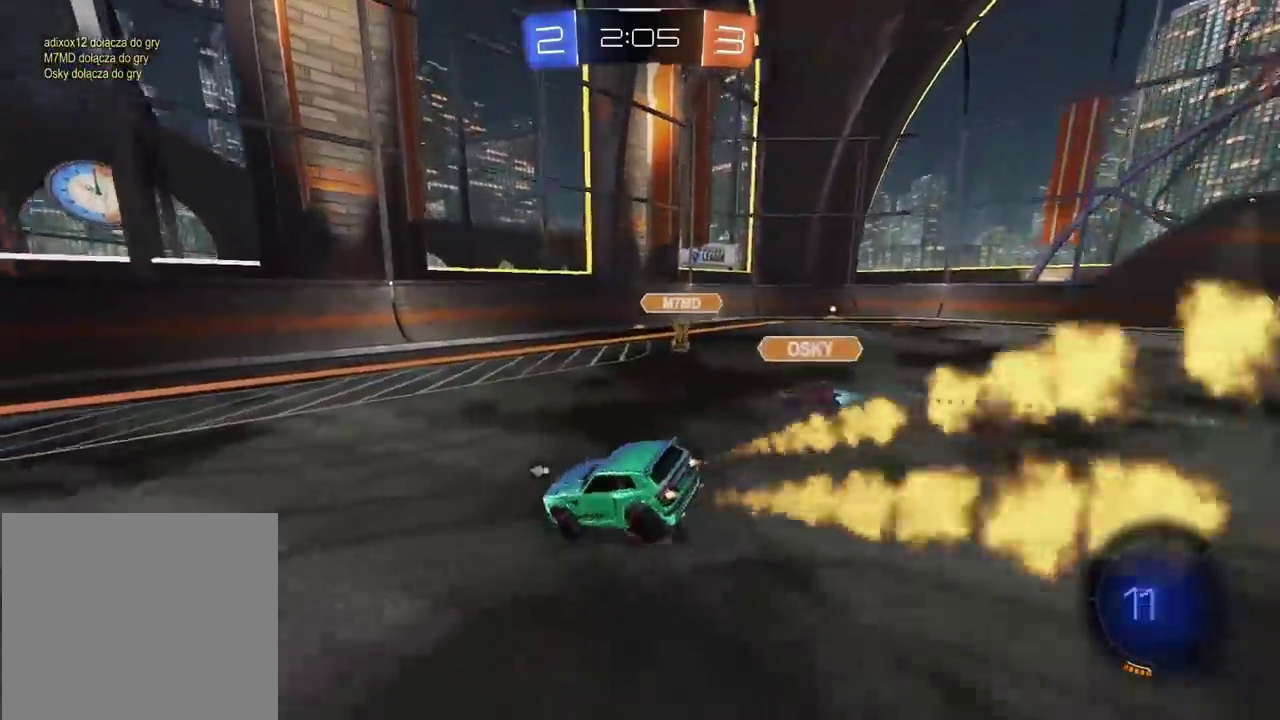
{"buttons": ["CIRCLE", "R2"], "left_stick": "left", "right_stick": "center", "events": [[283, "left_stick", "left"]]}
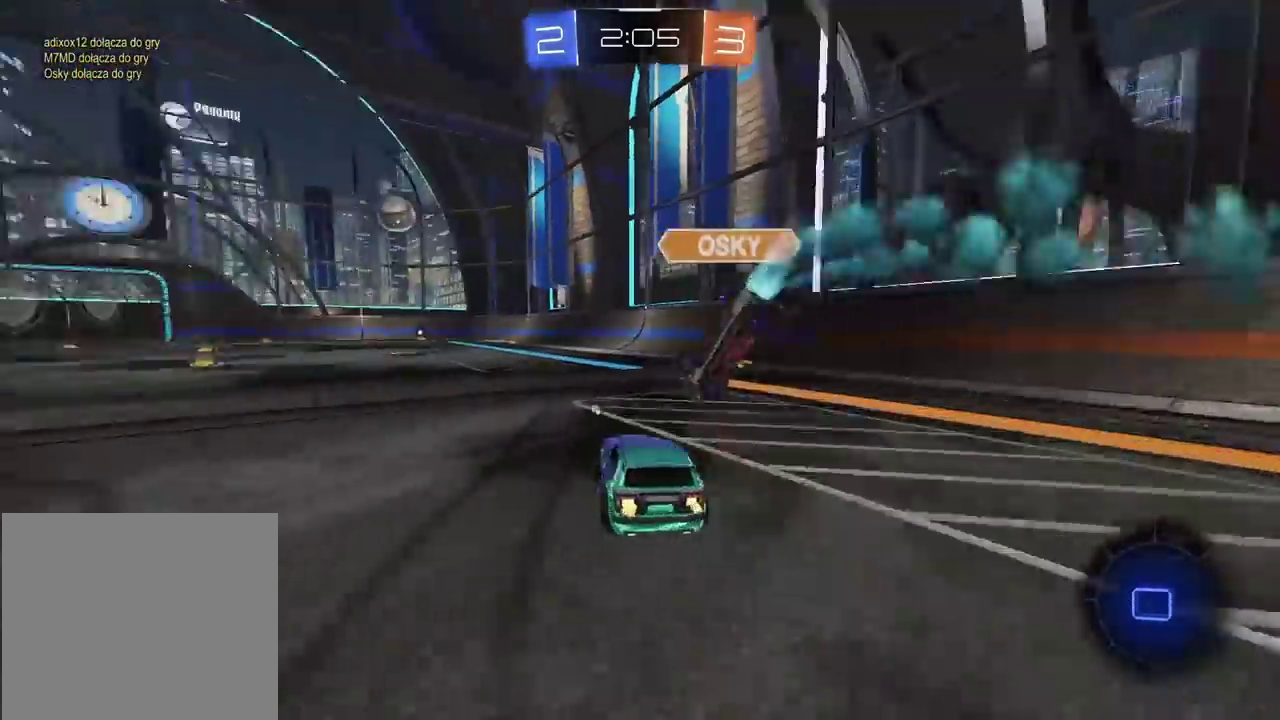
{"buttons": ["R2"], "left_stick": "left", "right_stick": "center", "events": [[50, "left_stick", "center"], [100, "left_stick", "right"], [233, "CIRCLE", "up"], [317, "left_stick", "left"]]}
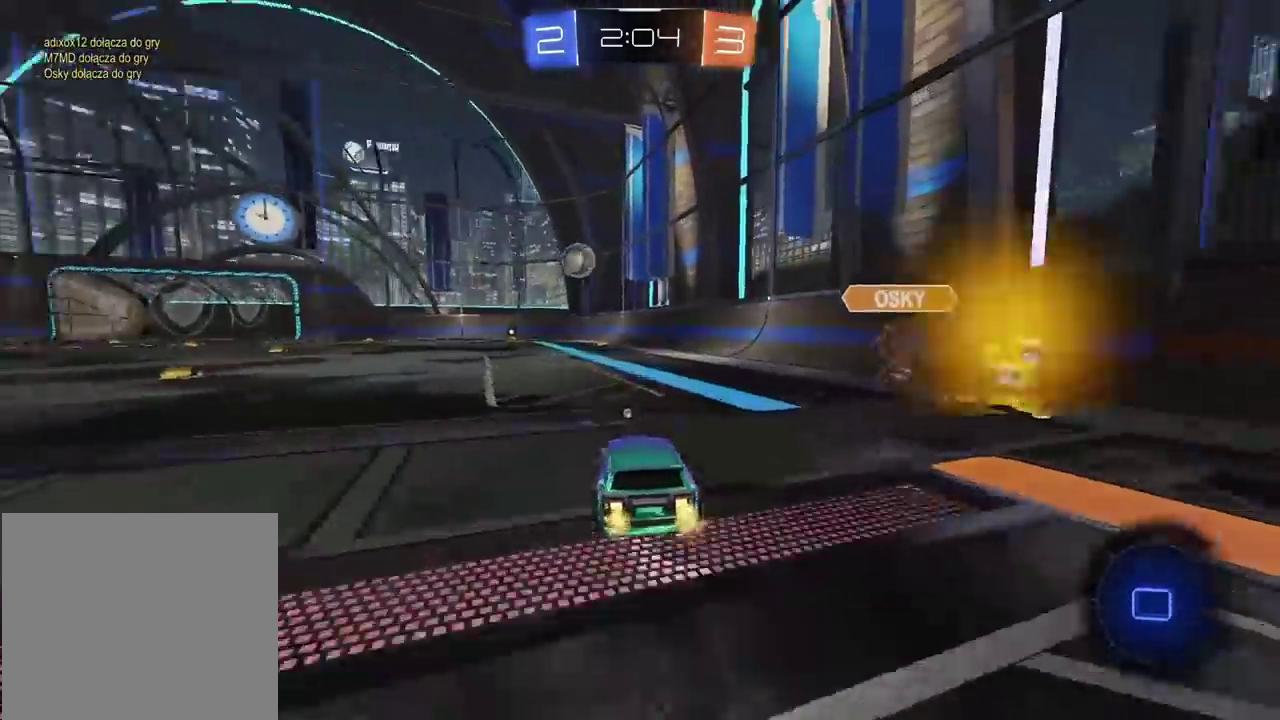
{"buttons": ["R2"], "left_stick": "center", "right_stick": "center", "events": [[67, "left_stick", "up"], [83, "CROSS", "down"], [233, "left_stick", "center"], [300, "left_stick", "up"], [350, "CROSS", "up"], [383, "left_stick", "center"]]}
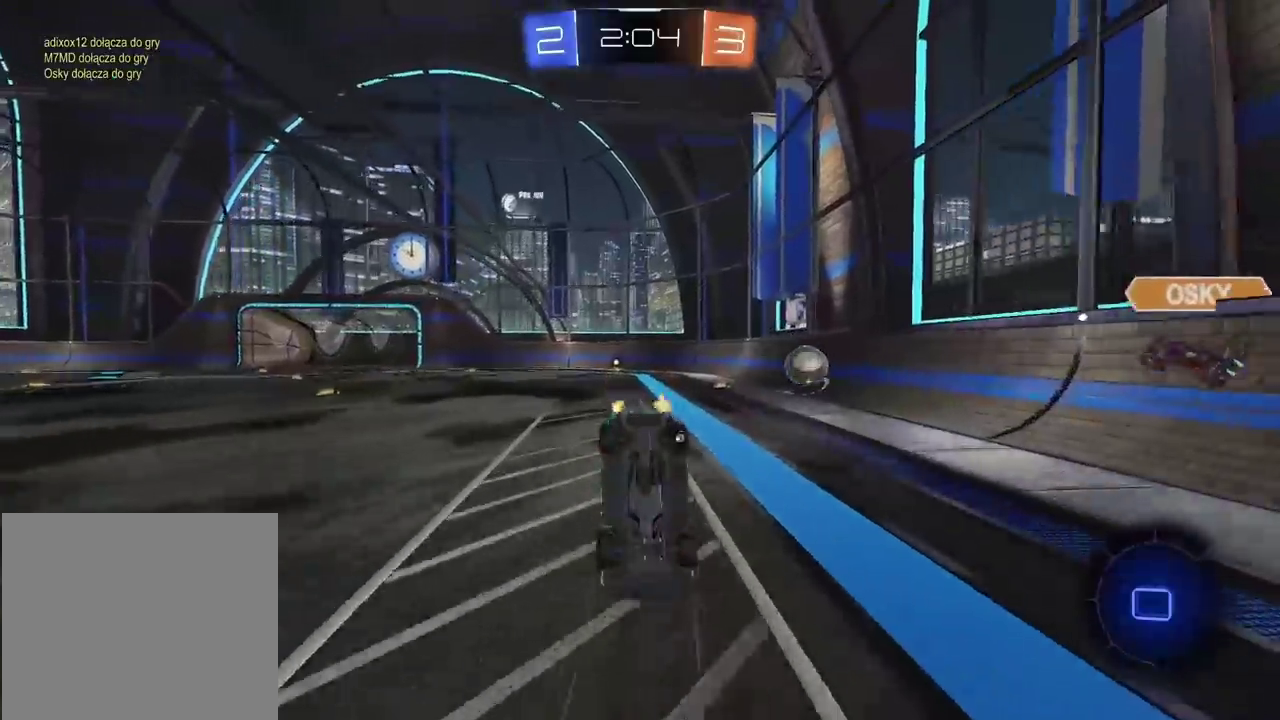
{"buttons": ["R2"], "left_stick": "center", "right_stick": "center", "events": []}
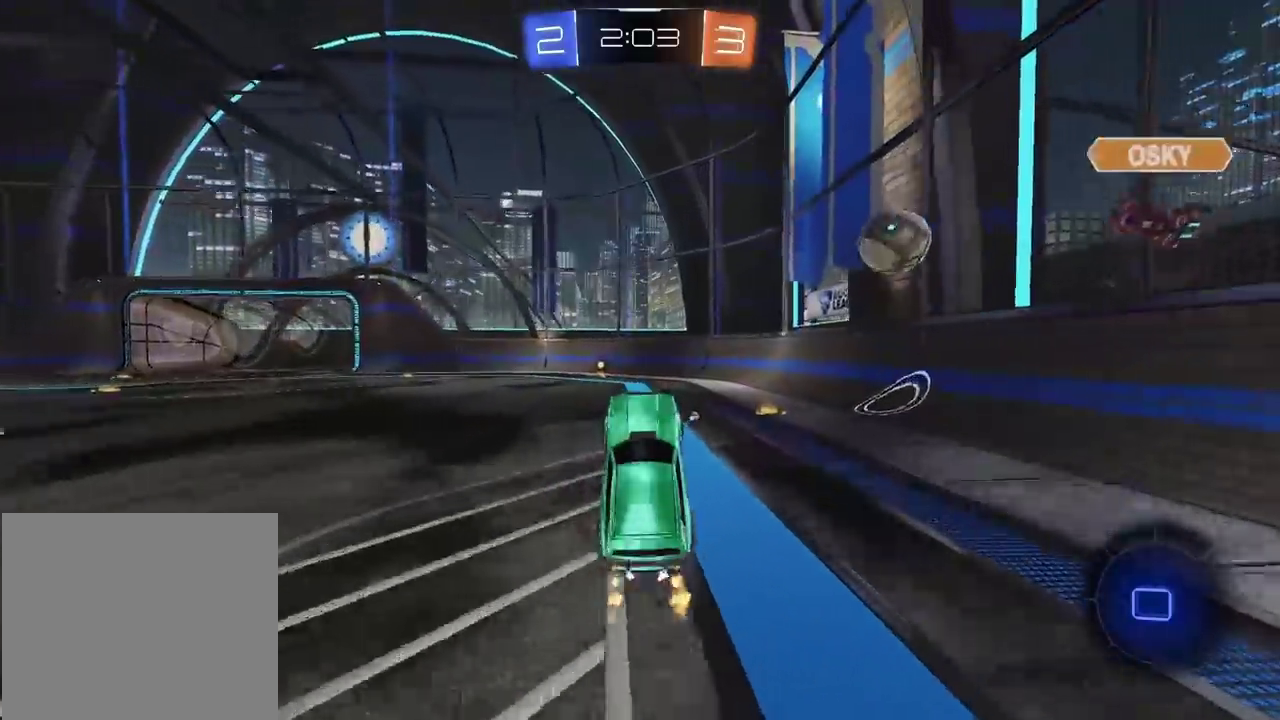
{"buttons": ["R2"], "left_stick": "center", "right_stick": "center", "events": [[183, "left_stick", "left"], [417, "left_stick", "center"]]}
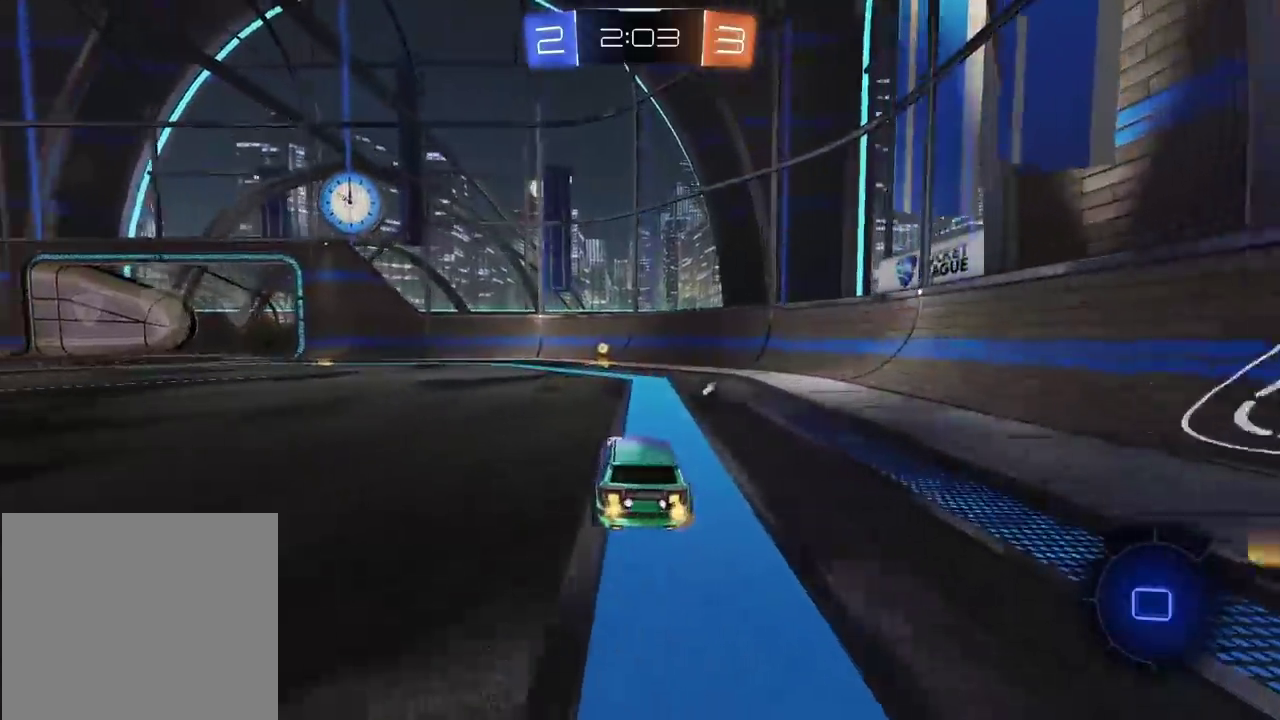
{"buttons": ["R2"], "left_stick": "right", "right_stick": "center", "events": [[150, "TRIANGLE", "down"], [233, "TRIANGLE", "up"], [433, "left_stick", "right"]]}
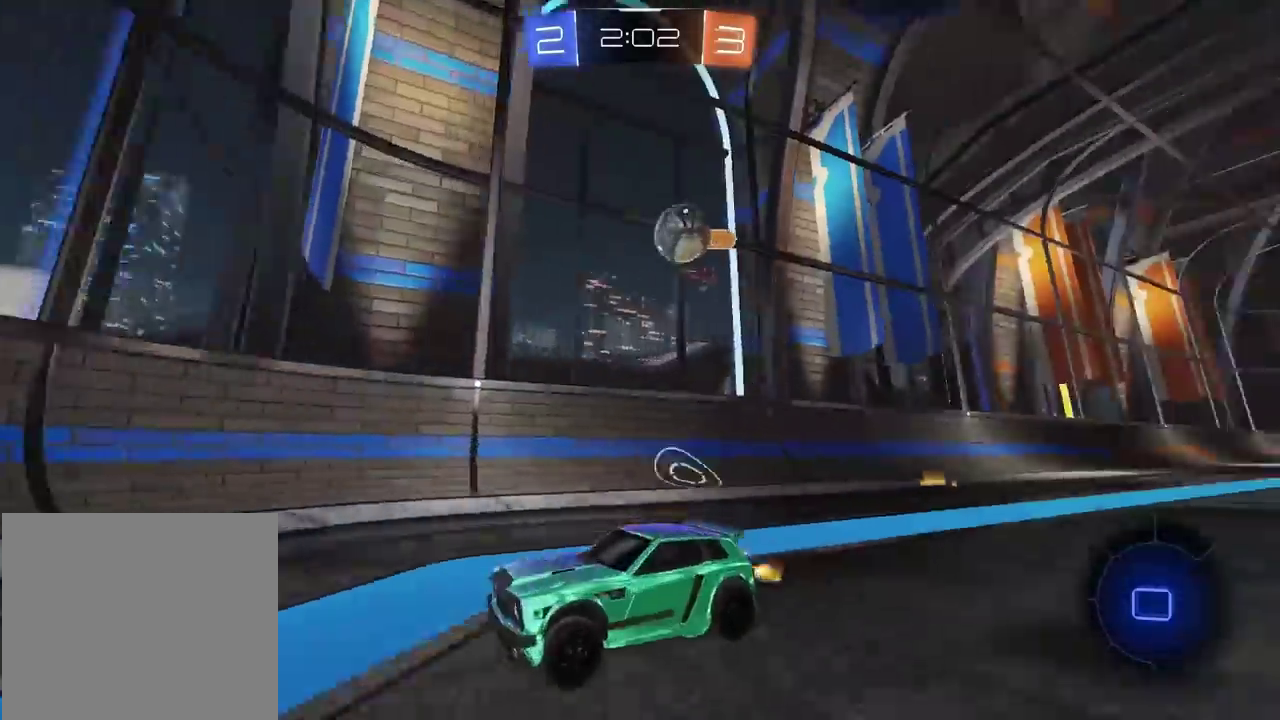
{"buttons": ["R2"], "left_stick": "left", "right_stick": "center", "events": [[150, "left_stick", "center"], [250, "left_stick", "left"]]}
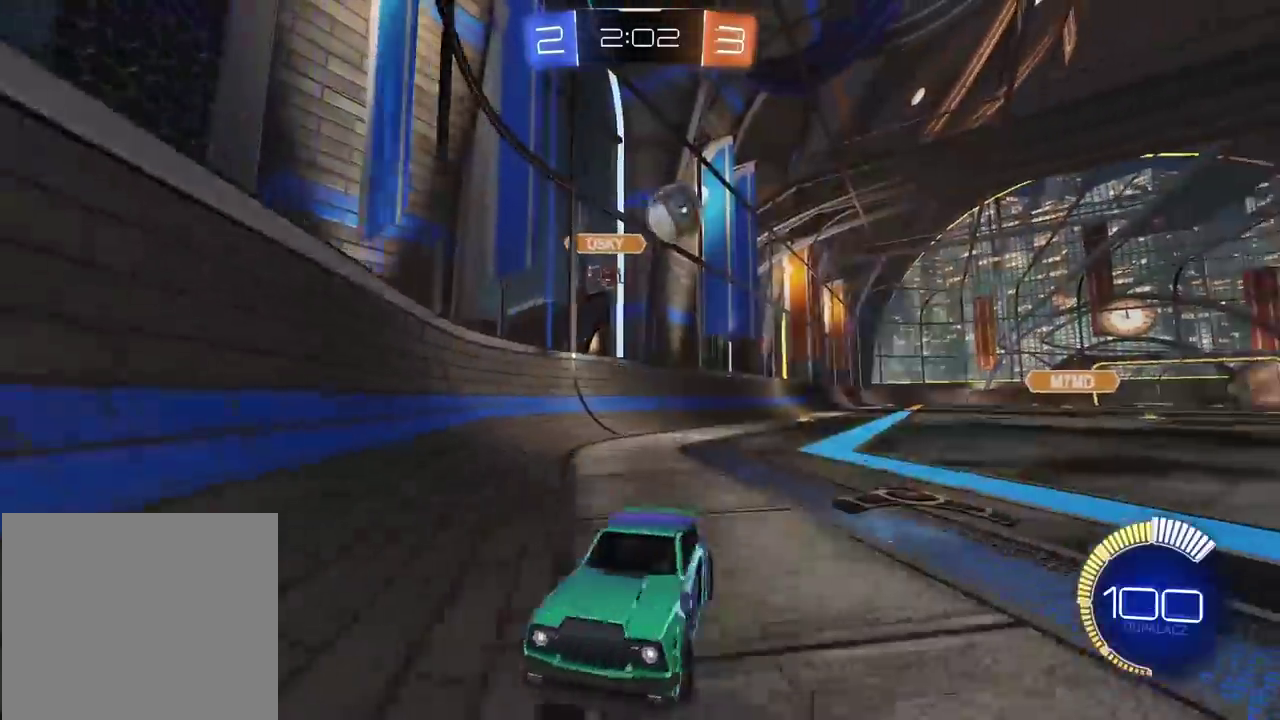
{"buttons": ["R2"], "left_stick": "left", "right_stick": "center", "events": [[133, "R2", "up"], [183, "L2", "down"], [317, "L2", "up"], [367, "R2", "down"]]}
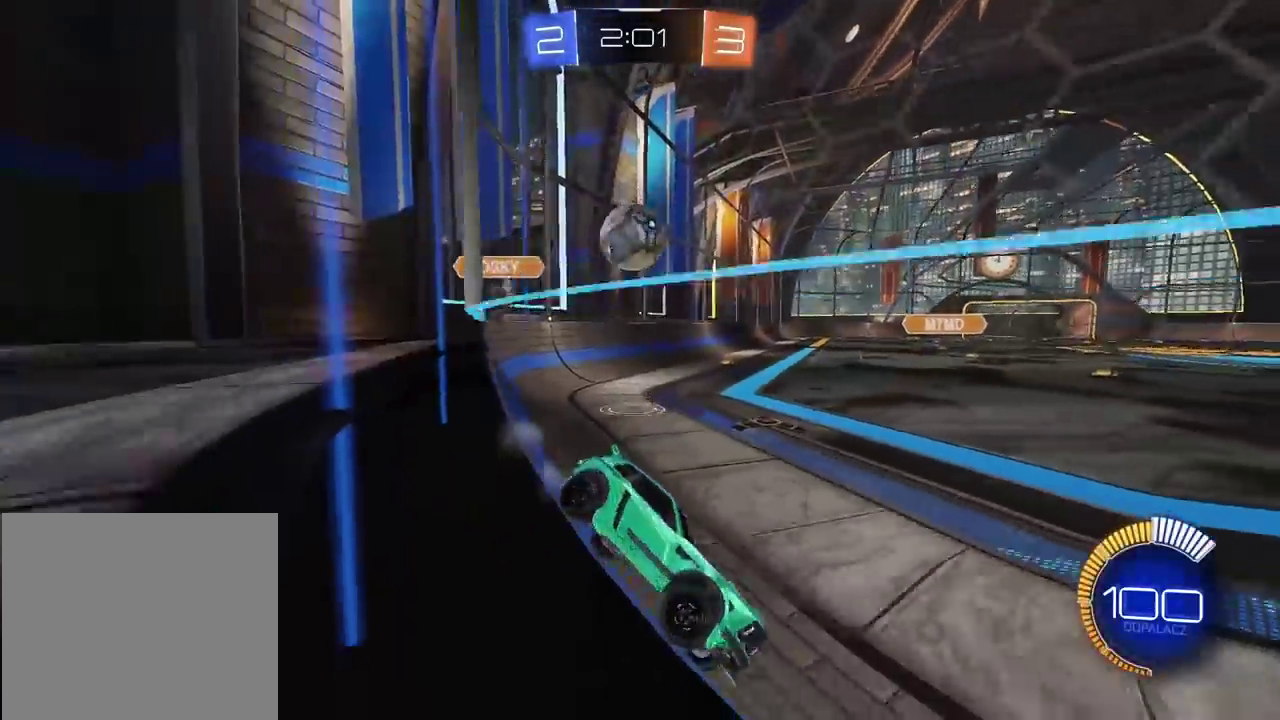
{"buttons": ["L2"], "left_stick": "center", "right_stick": "center", "events": [[333, "left_stick", "center"], [417, "R2", "up"], [467, "L2", "down"]]}
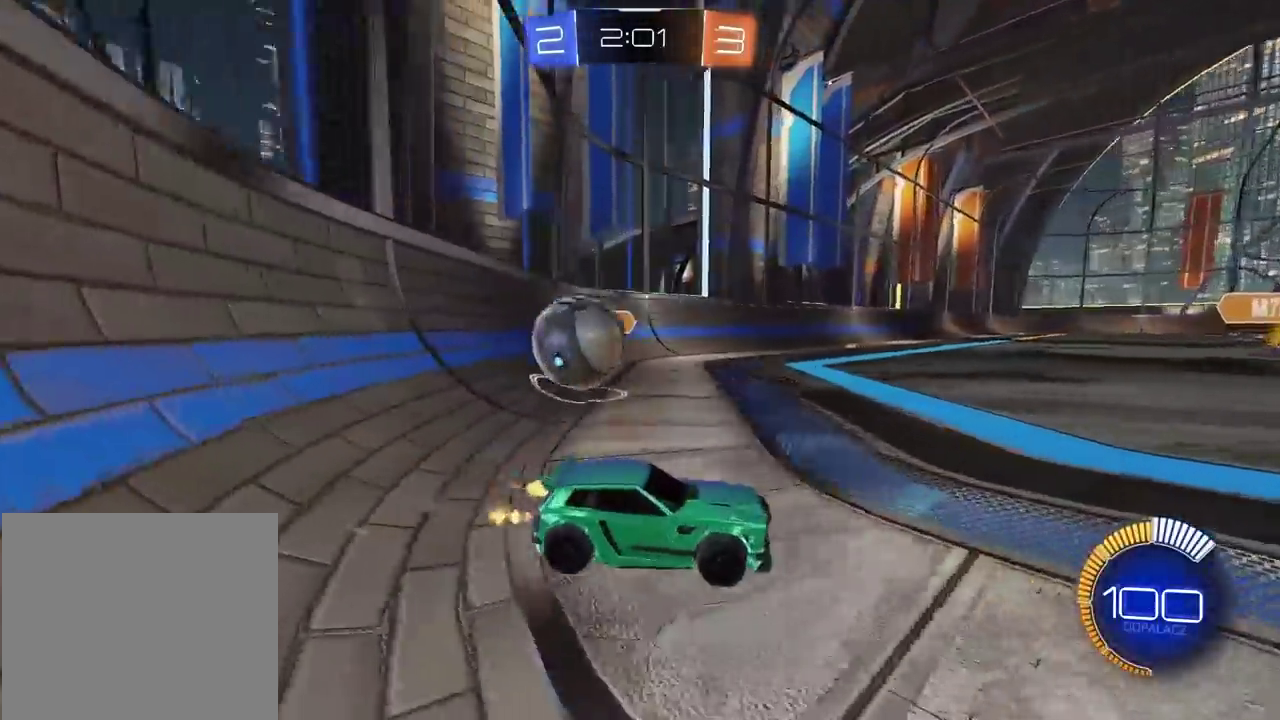
{"buttons": ["R2"], "left_stick": "center", "right_stick": "center", "events": [[350, "L2", "up"], [433, "R2", "down"]]}
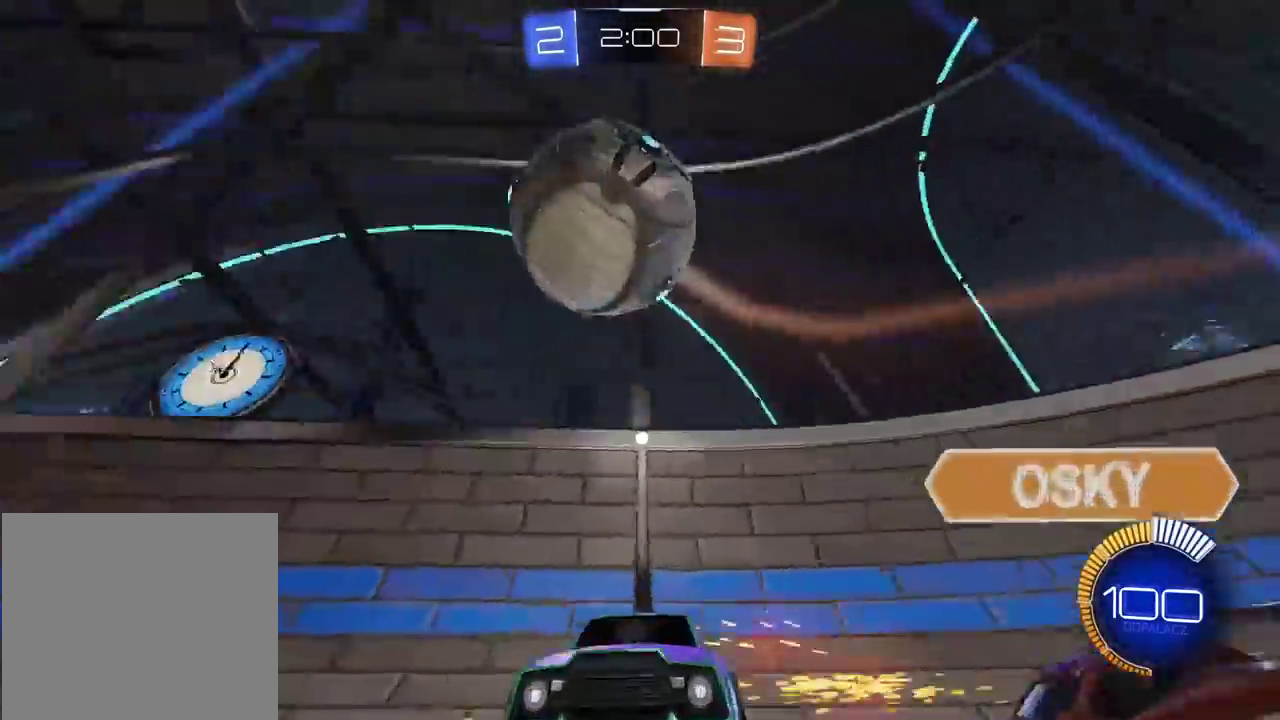
{"buttons": ["R2"], "left_stick": "center", "right_stick": "center", "events": []}
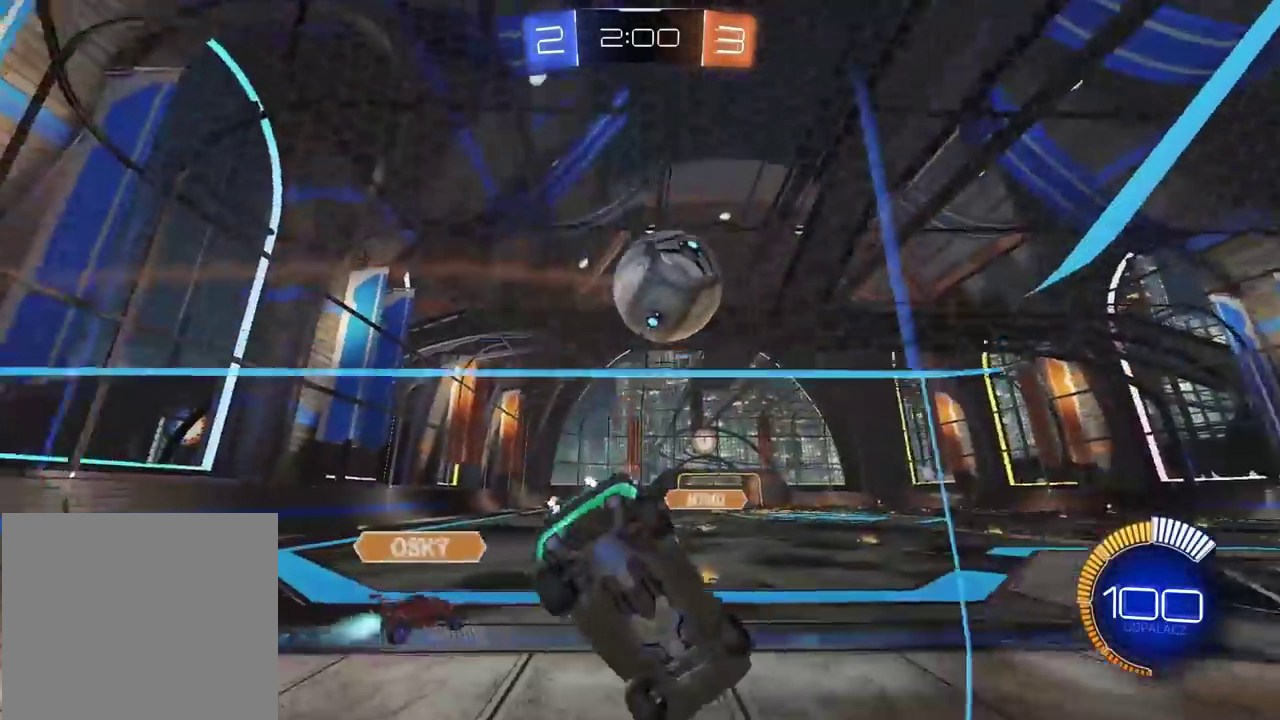
{"buttons": ["R2"], "left_stick": "down-left", "right_stick": "center", "events": [[350, "left_stick", "down-left"]]}
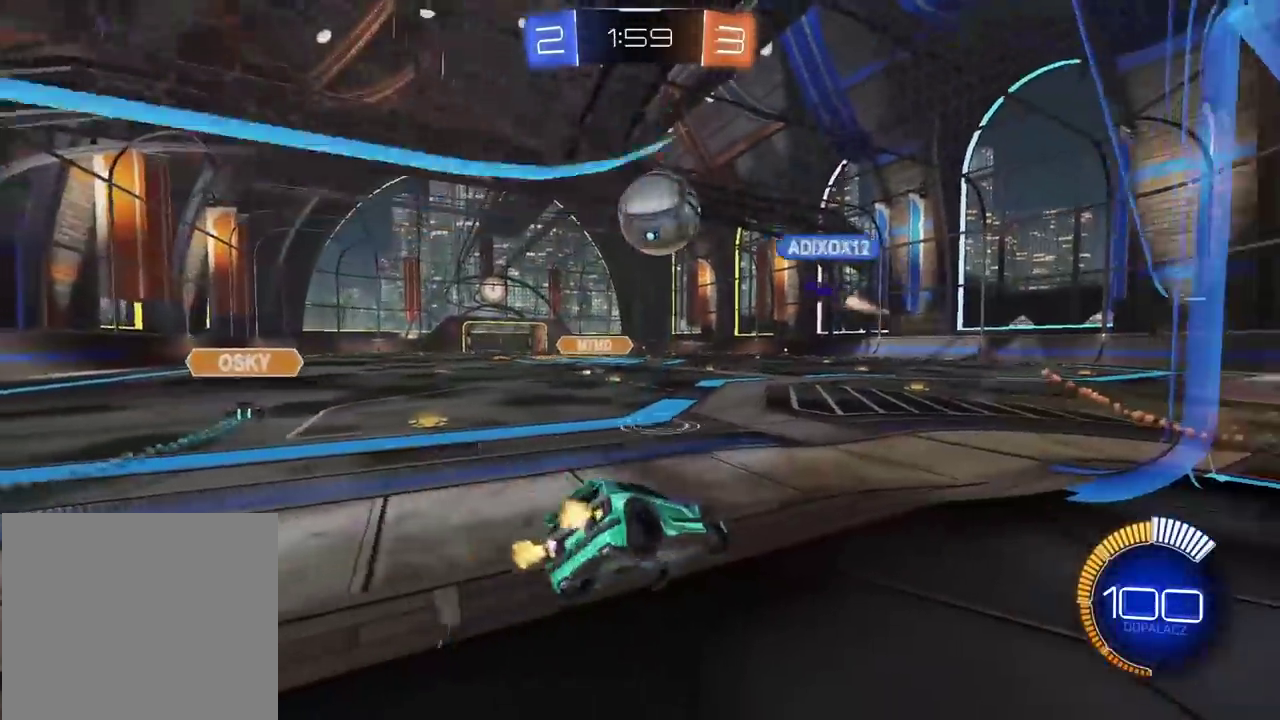
{"buttons": ["CIRCLE", "R2"], "left_stick": "left", "right_stick": "center", "events": [[117, "left_stick", "left"], [300, "left_stick", "down-left"], [367, "CIRCLE", "down"], [500, "left_stick", "left"]]}
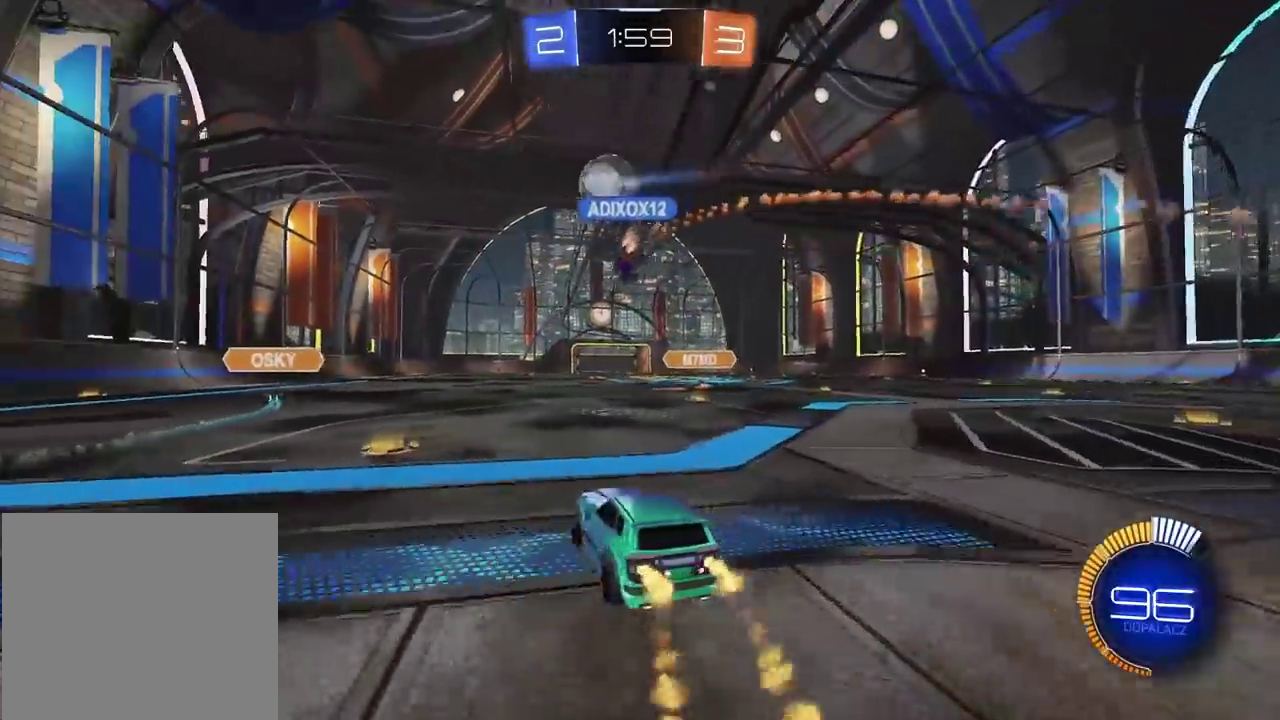
{"buttons": ["R2"], "left_stick": "center", "right_stick": "center", "events": [[183, "CIRCLE", "up"], [183, "left_stick", "center"]]}
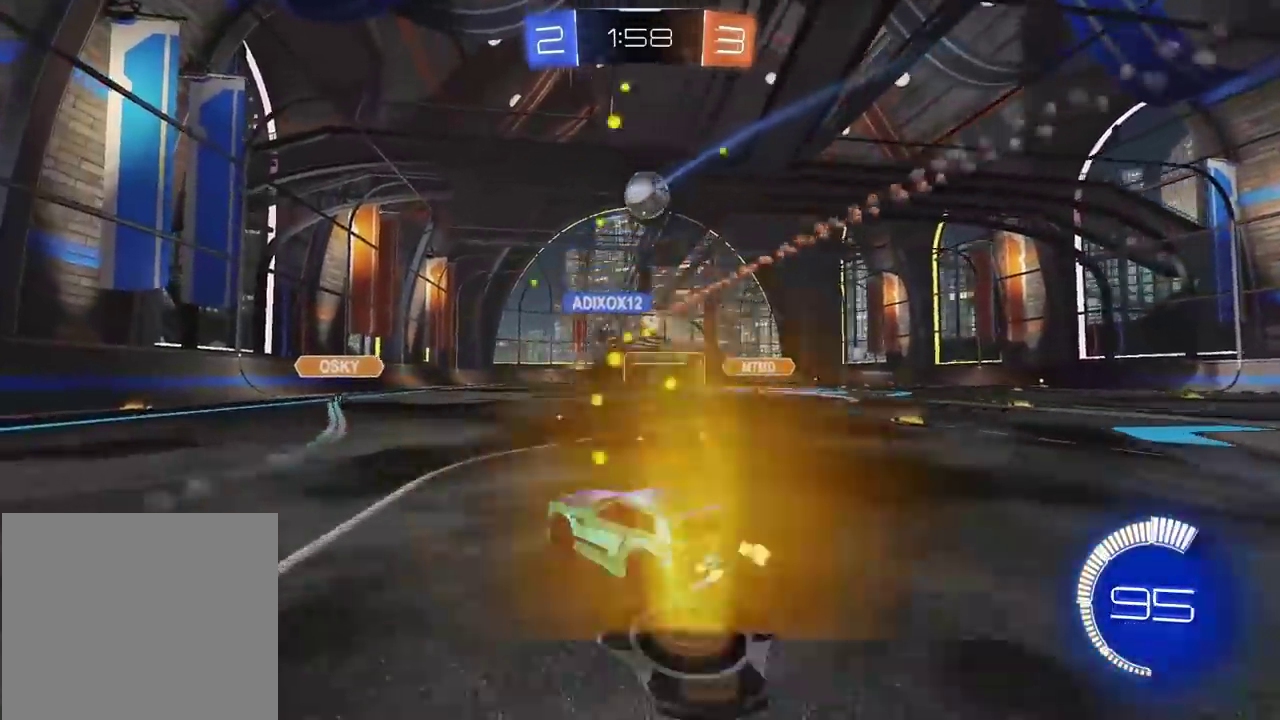
{"buttons": ["R2"], "left_stick": "center", "right_stick": "center", "events": []}
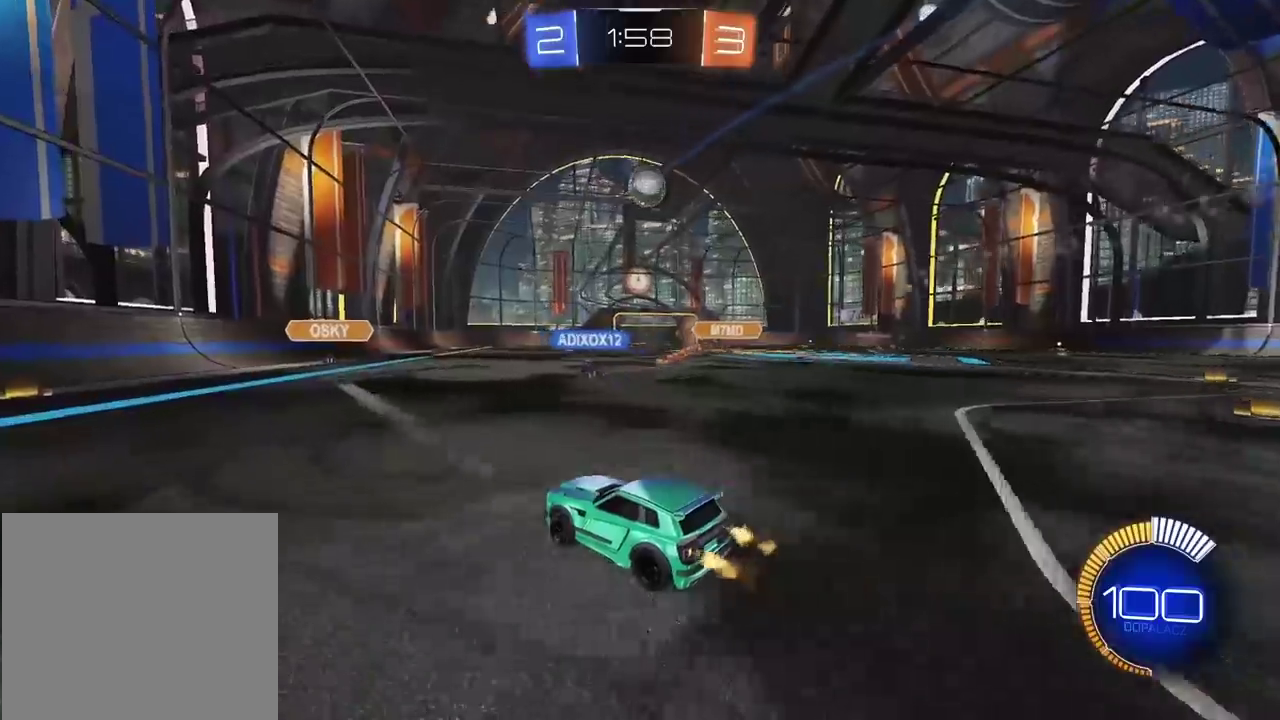
{"buttons": ["CIRCLE", "R2"], "left_stick": "center", "right_stick": "center", "events": [[183, "left_stick", "right"], [217, "CIRCLE", "down"], [500, "left_stick", "center"]]}